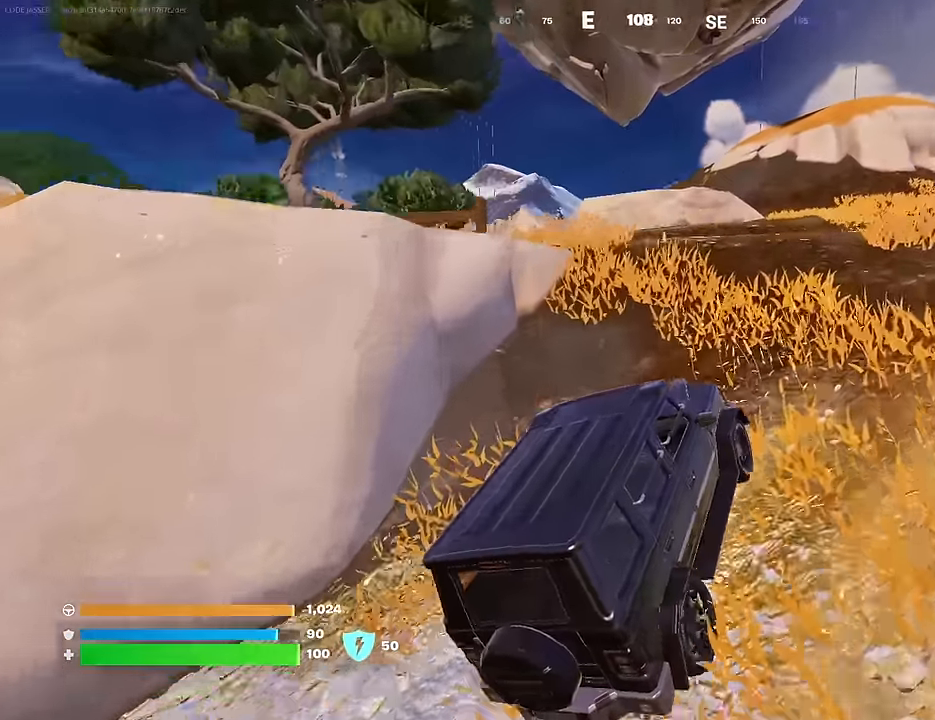
Gameplay with a controller (PlayStation layout); each line is a JSON object with the inputs held at the frame after it. "events" lists button and stick changes between this image and that frame as [ms after this image, input, new state], when the widget could be followed in between.
{"buttons": [], "left_stick": "up-right", "right_stick": "center", "events": [[200, "right_stick", "left"], [283, "right_stick", "center"]]}
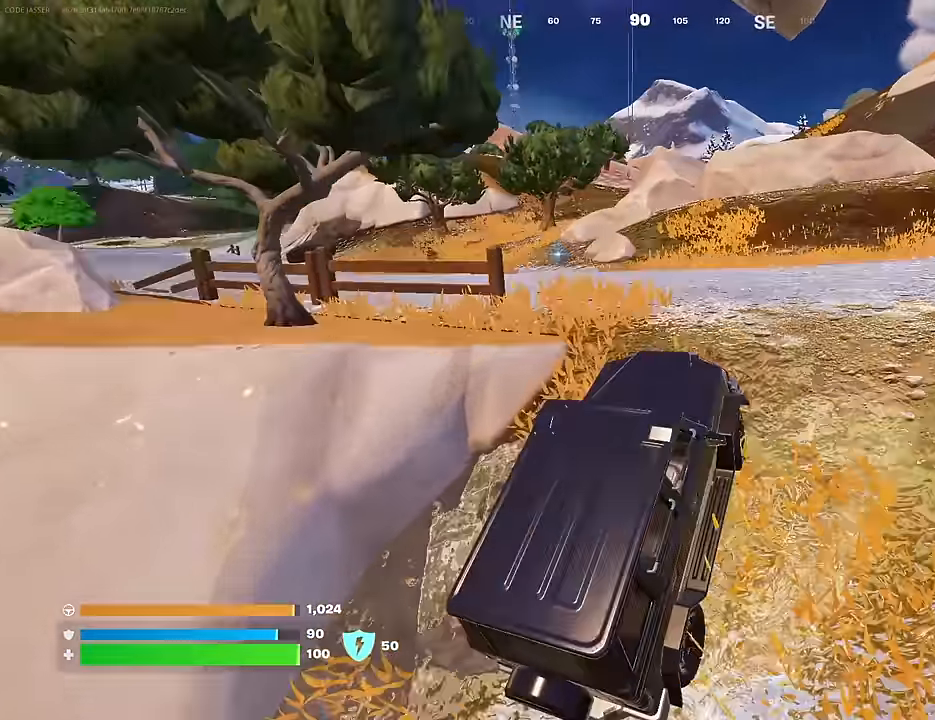
{"buttons": [], "left_stick": "up-left", "right_stick": "center", "events": [[350, "left_stick", "up"], [483, "left_stick", "up-left"]]}
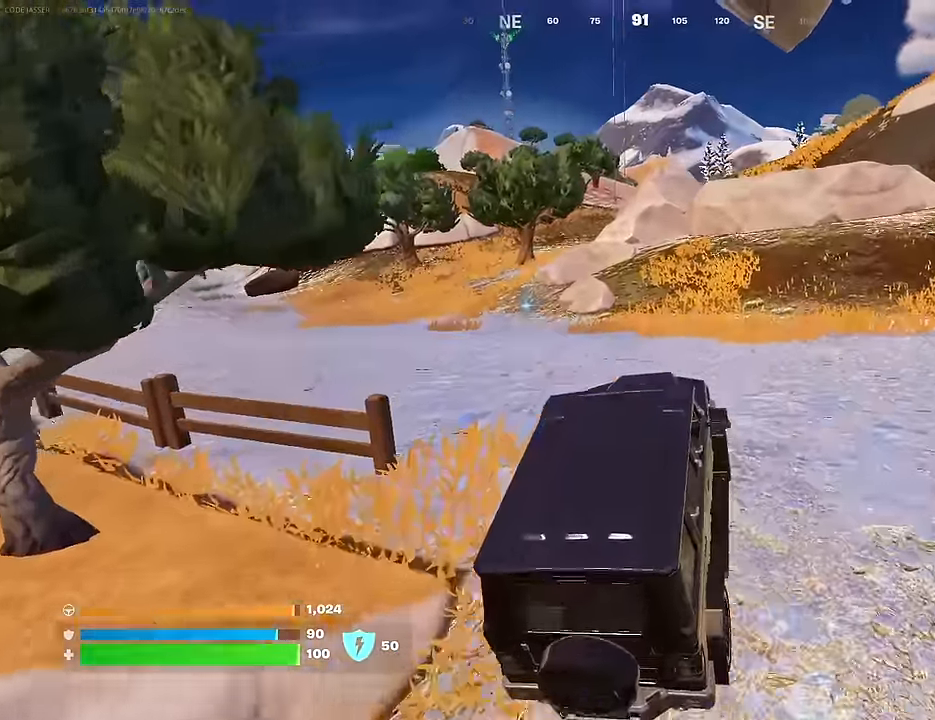
{"buttons": [], "left_stick": "up-left", "right_stick": "left", "events": [[17, "right_stick", "right"], [117, "right_stick", "center"], [383, "right_stick", "left"]]}
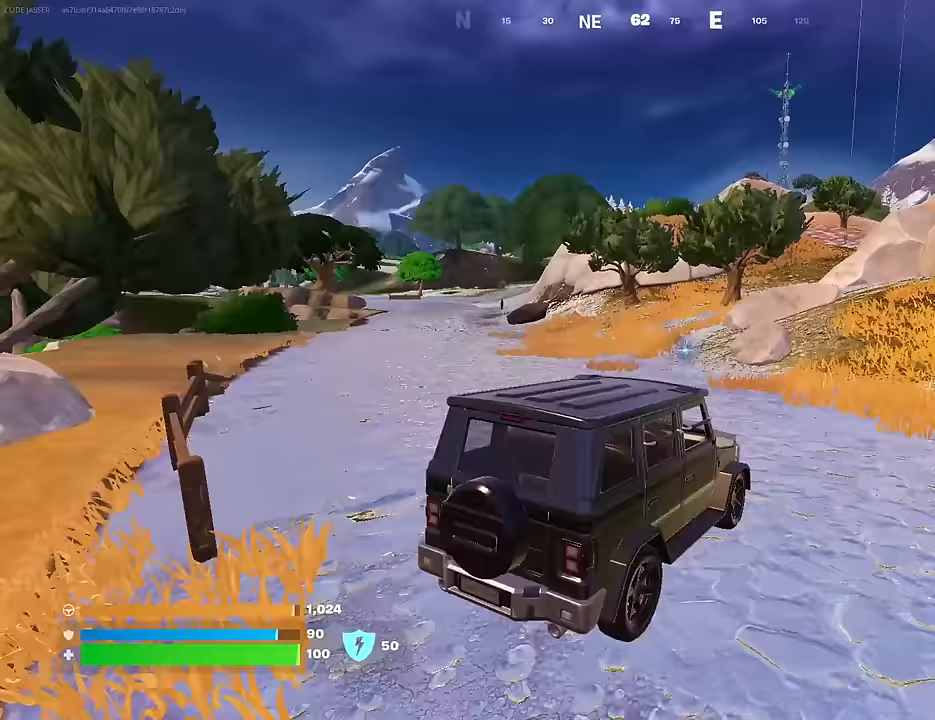
{"buttons": [], "left_stick": "up-left", "right_stick": "center", "events": [[33, "right_stick", "center"], [50, "left_stick", "up"], [433, "left_stick", "up-left"]]}
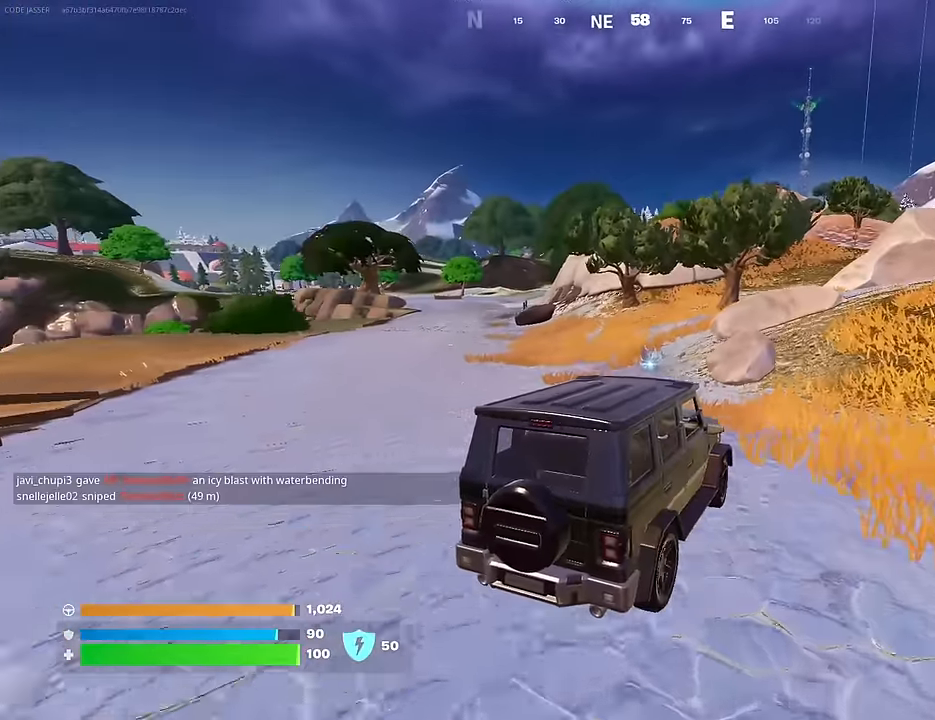
{"buttons": [], "left_stick": "left", "right_stick": "center", "events": [[233, "left_stick", "left"]]}
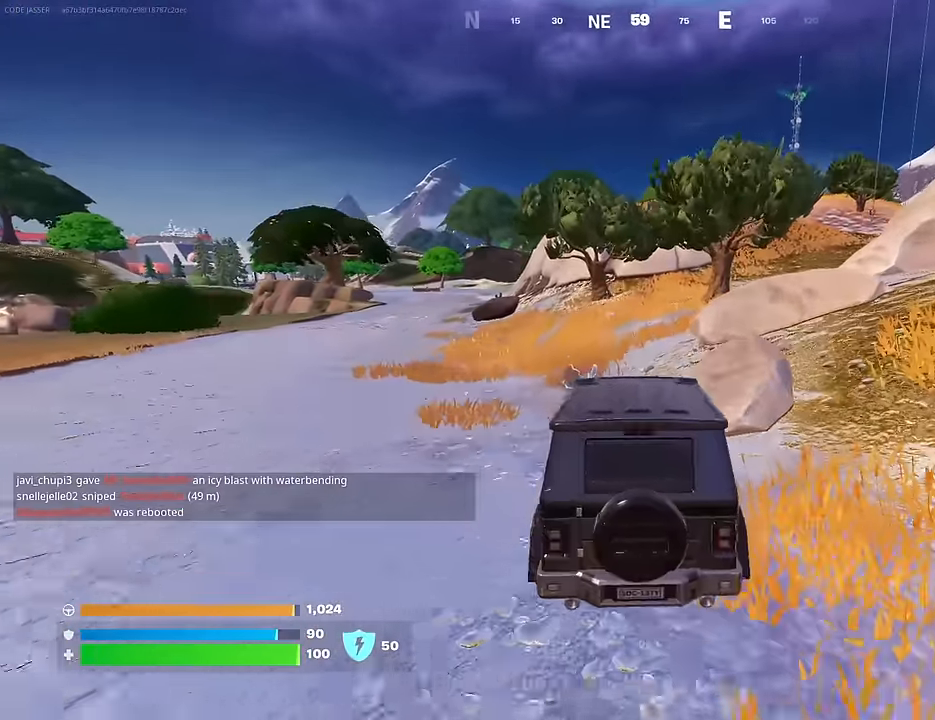
{"buttons": [], "left_stick": "up-left", "right_stick": "center", "events": [[183, "left_stick", "up-left"]]}
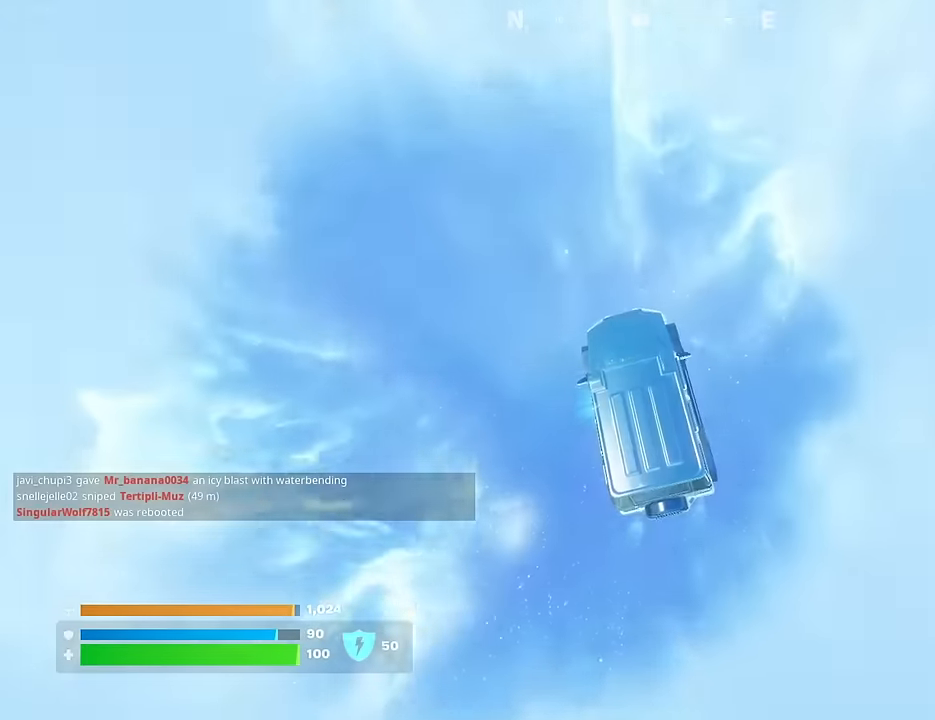
{"buttons": [], "left_stick": "up-left", "right_stick": "left", "events": [[416, "right_stick", "left"]]}
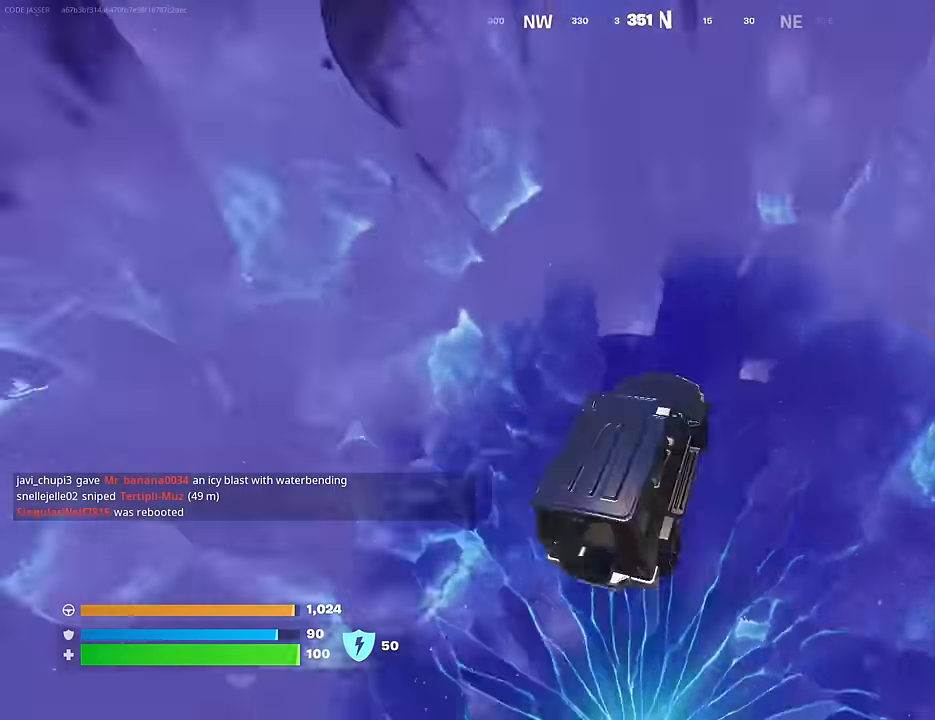
{"buttons": [], "left_stick": "up-left", "right_stick": "center", "events": [[33, "right_stick", "down-left"], [250, "right_stick", "center"]]}
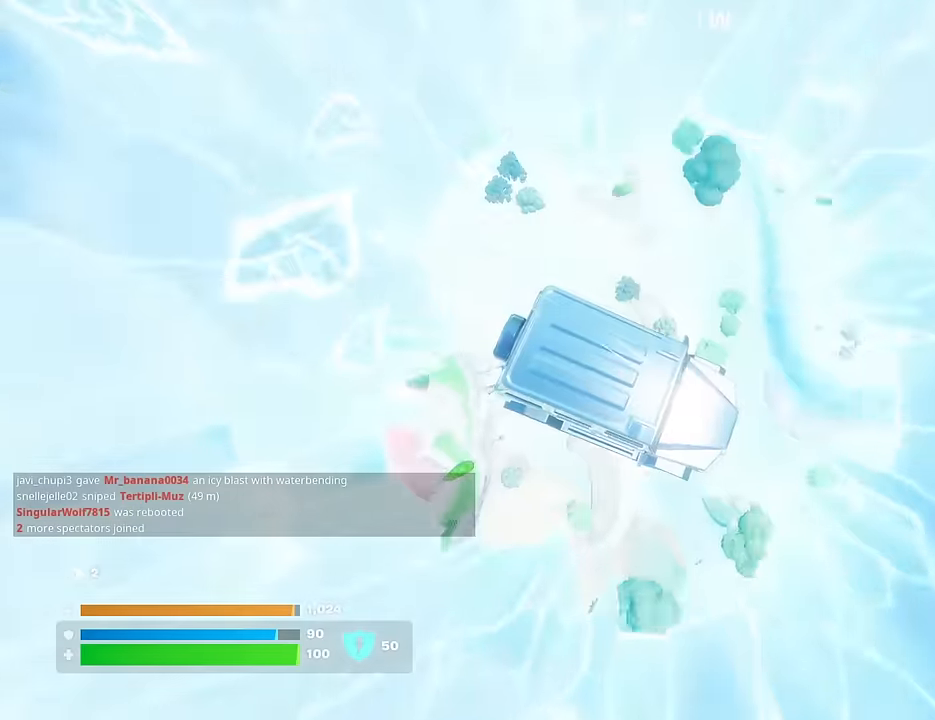
{"buttons": [], "left_stick": "up-left", "right_stick": "left", "events": [[500, "right_stick", "left"]]}
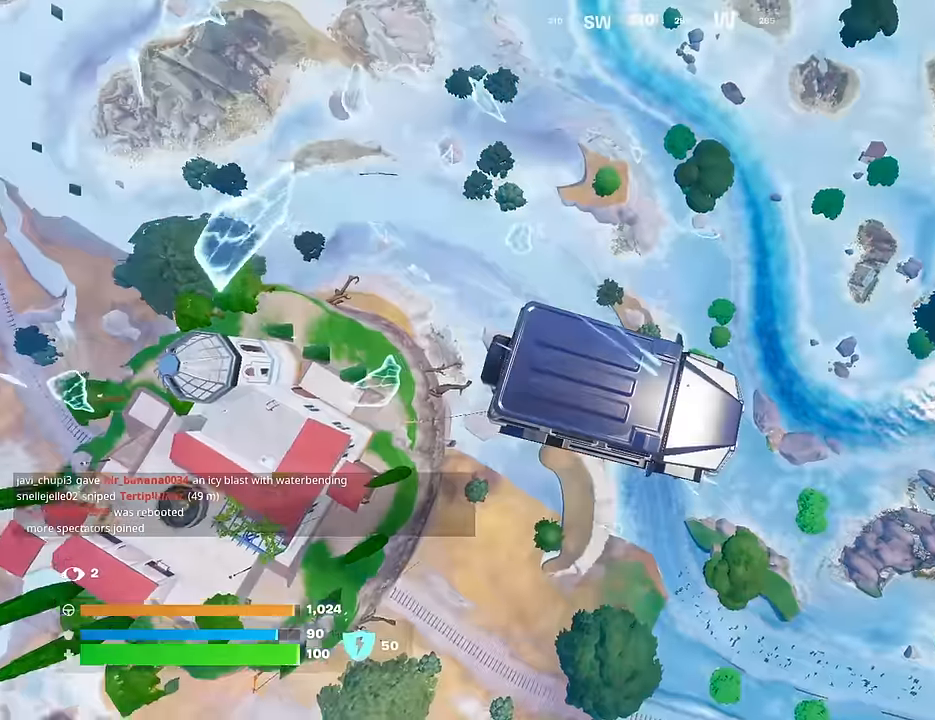
{"buttons": ["SQUARE"], "left_stick": "up-left", "right_stick": "center", "events": [[50, "right_stick", "up-left"], [150, "right_stick", "center"], [250, "SQUARE", "down"]]}
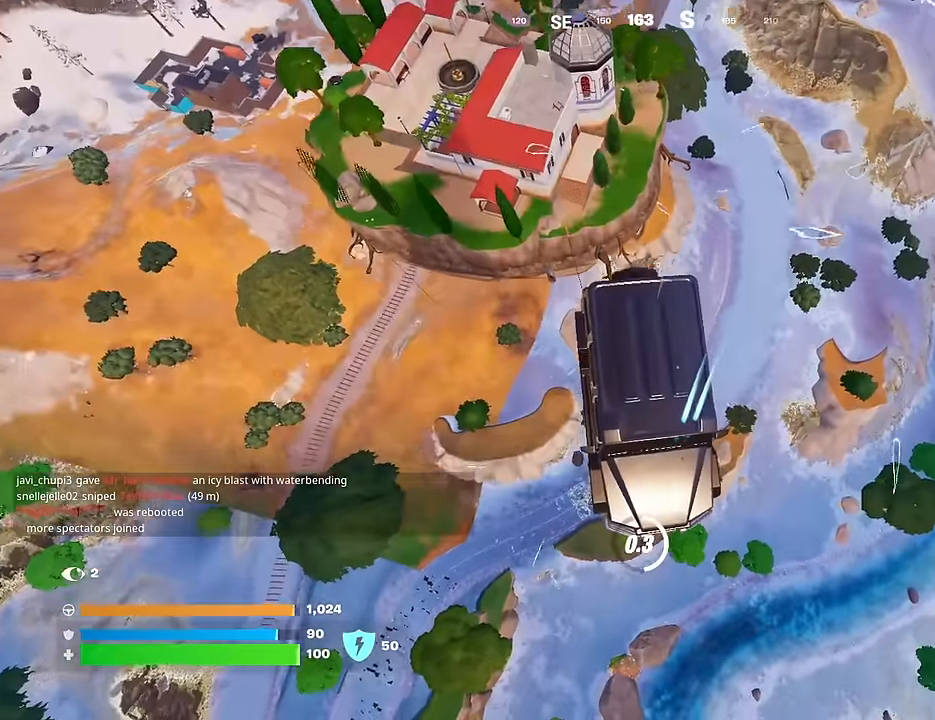
{"buttons": [], "left_stick": "up-left", "right_stick": "center", "events": [[416, "SQUARE", "up"]]}
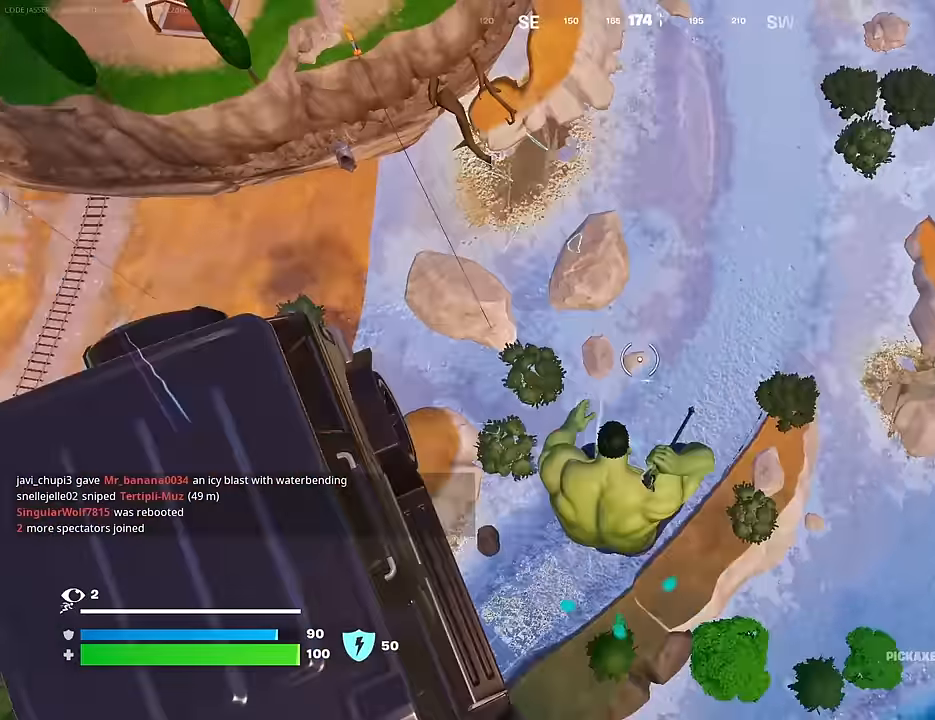
{"buttons": [], "left_stick": "up-left", "right_stick": "center", "events": [[33, "right_stick", "up-left"], [300, "right_stick", "center"], [416, "CROSS", "down"], [483, "CROSS", "up"]]}
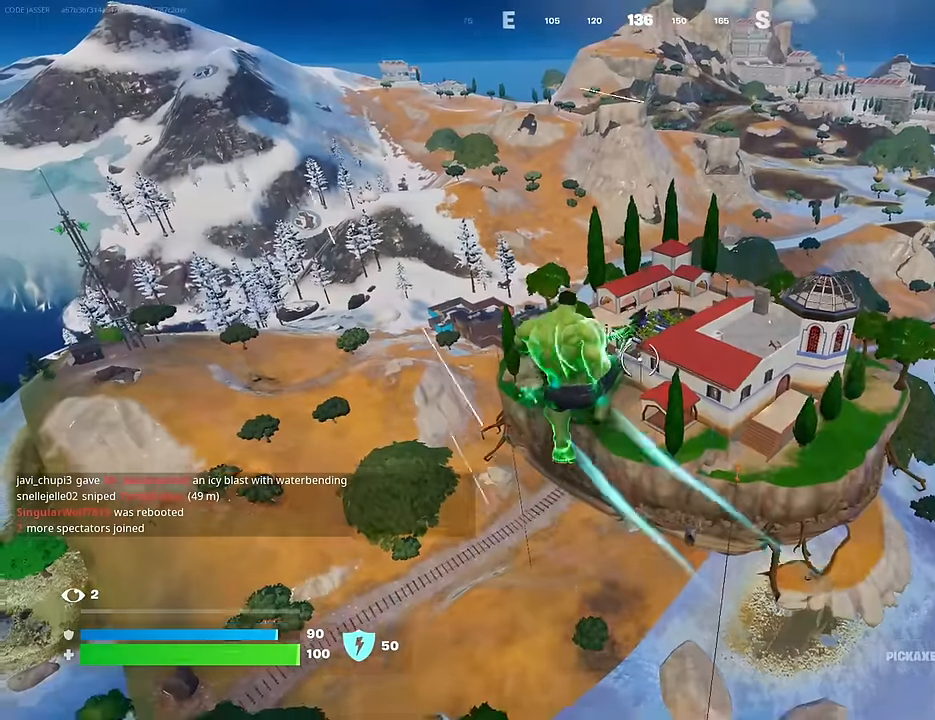
{"buttons": [], "left_stick": "up-left", "right_stick": "center", "events": []}
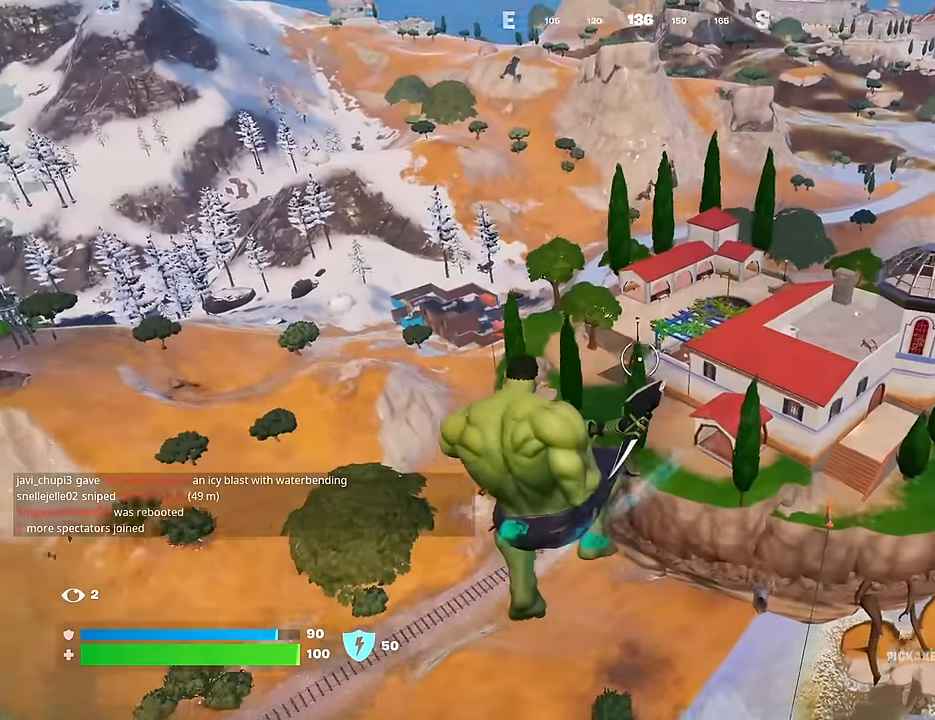
{"buttons": [], "left_stick": "up-left", "right_stick": "center", "events": [[33, "CROSS", "down"], [116, "CROSS", "up"], [183, "CROSS", "down"], [283, "CROSS", "up"], [350, "CROSS", "down"], [450, "CROSS", "up"]]}
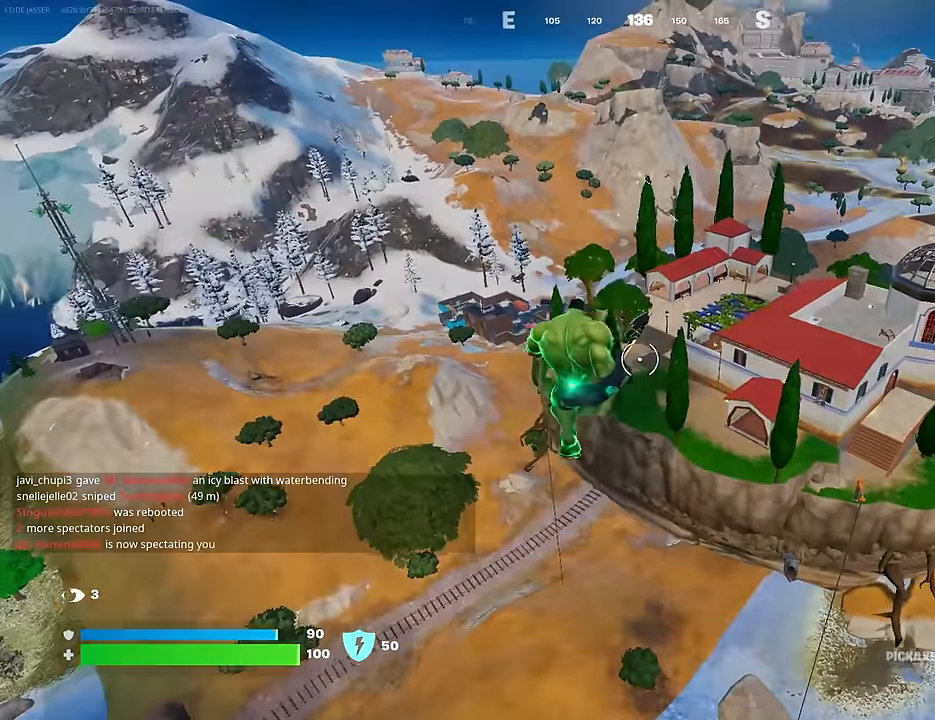
{"buttons": ["R1"], "left_stick": "up-left", "right_stick": "down-left", "events": [[383, "right_stick", "down-left"], [433, "R1", "down"]]}
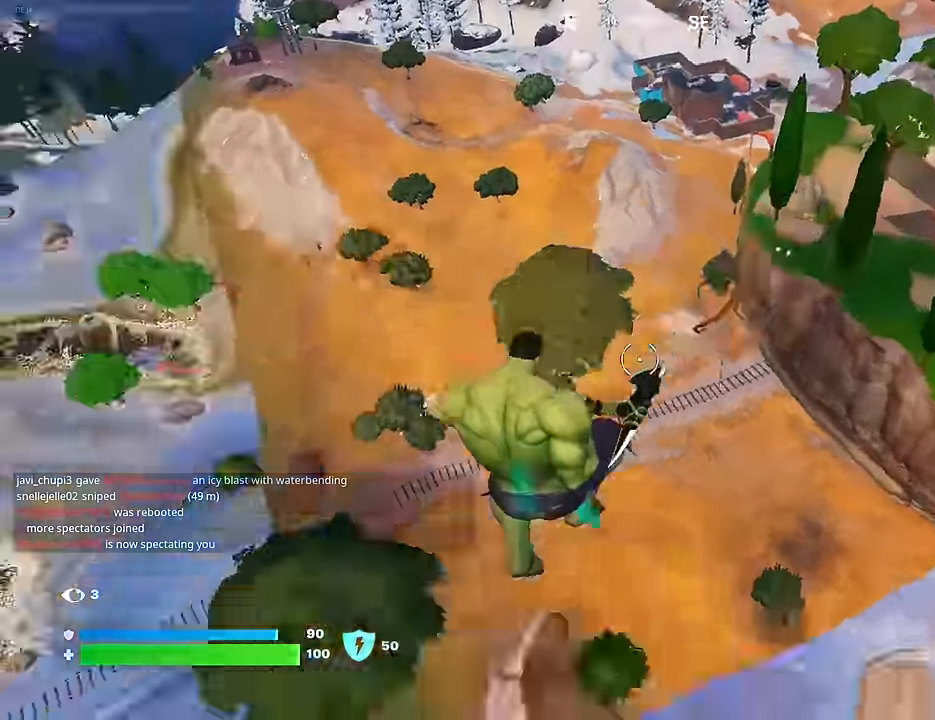
{"buttons": [], "left_stick": "up-left", "right_stick": "center", "events": [[33, "R1", "up"], [100, "right_stick", "center"]]}
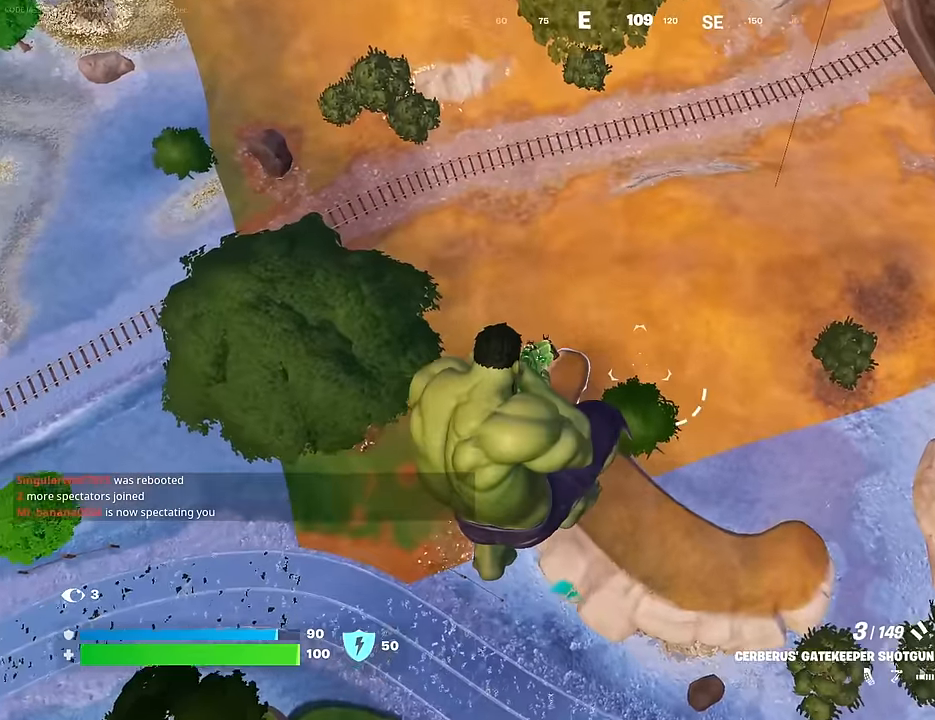
{"buttons": [], "left_stick": "up-left", "right_stick": "center", "events": []}
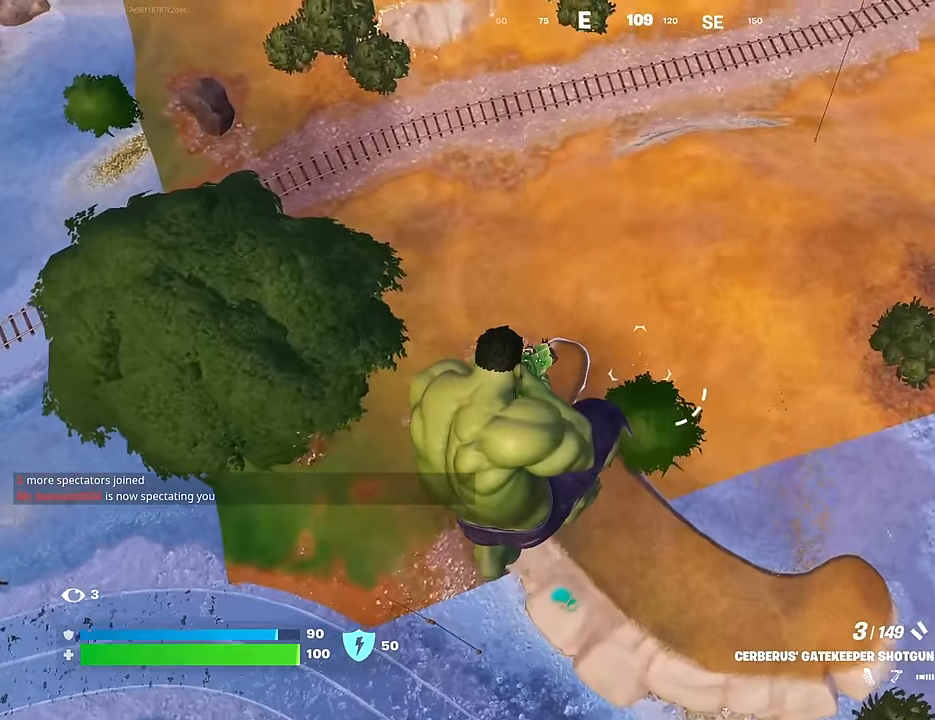
{"buttons": [], "left_stick": "up-right", "right_stick": "center", "events": [[183, "left_stick", "up"], [450, "left_stick", "up-right"]]}
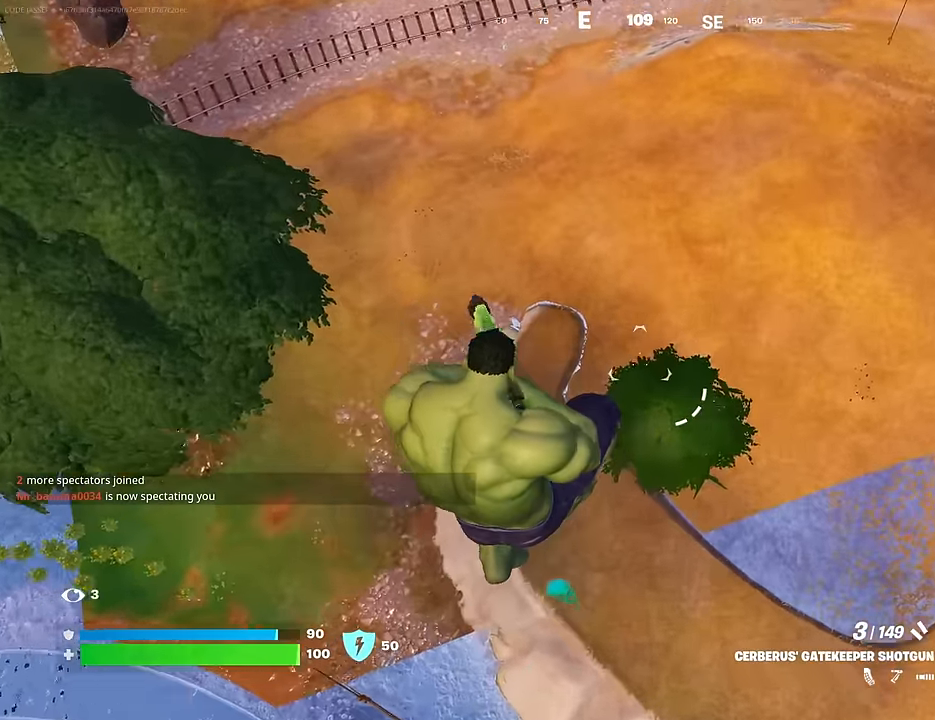
{"buttons": [], "left_stick": "up-right", "right_stick": "center", "events": [[266, "right_stick", "right"], [350, "right_stick", "center"]]}
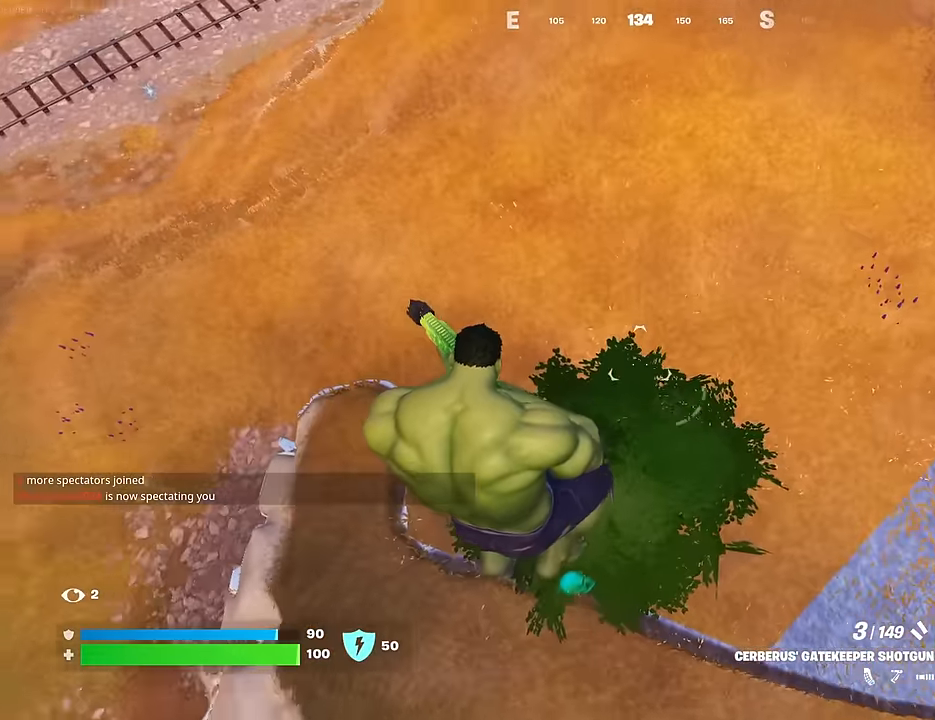
{"buttons": [], "left_stick": "up-right", "right_stick": "center", "events": [[283, "right_stick", "up"], [433, "right_stick", "center"]]}
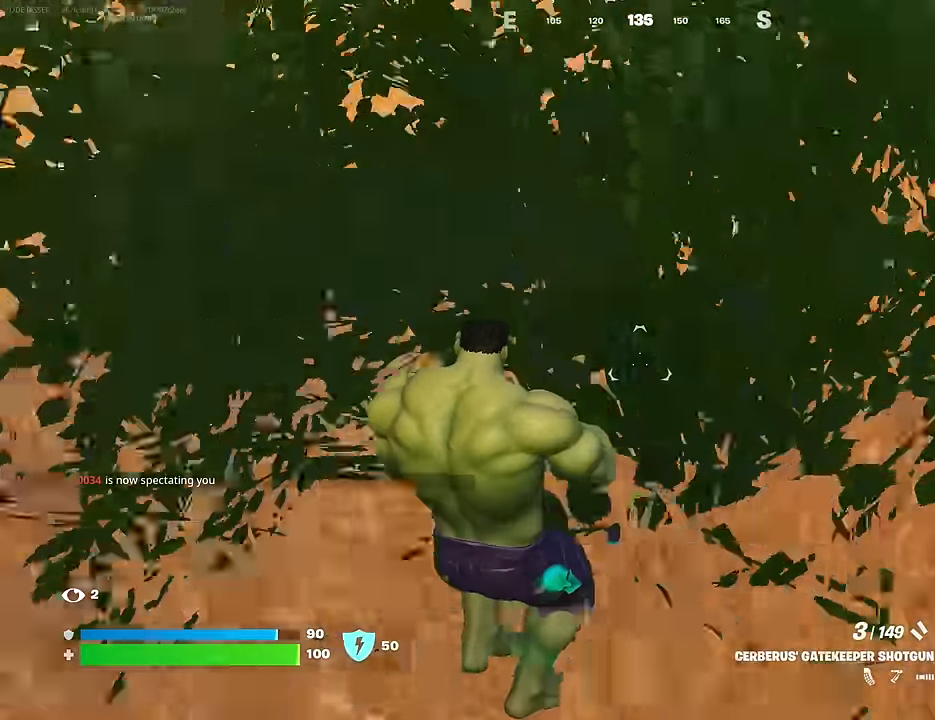
{"buttons": [], "left_stick": "up", "right_stick": "left", "events": [[283, "right_stick", "left"], [316, "left_stick", "up"], [350, "L3", "down"], [450, "L3", "up"]]}
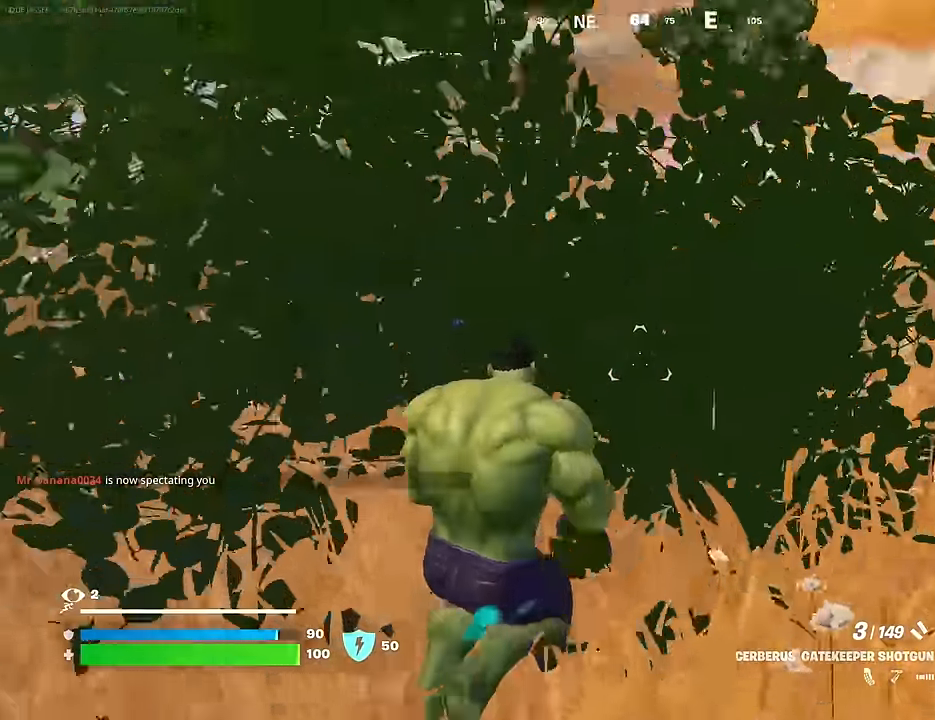
{"buttons": [], "left_stick": "up", "right_stick": "right", "events": [[200, "right_stick", "center"], [316, "right_stick", "right"]]}
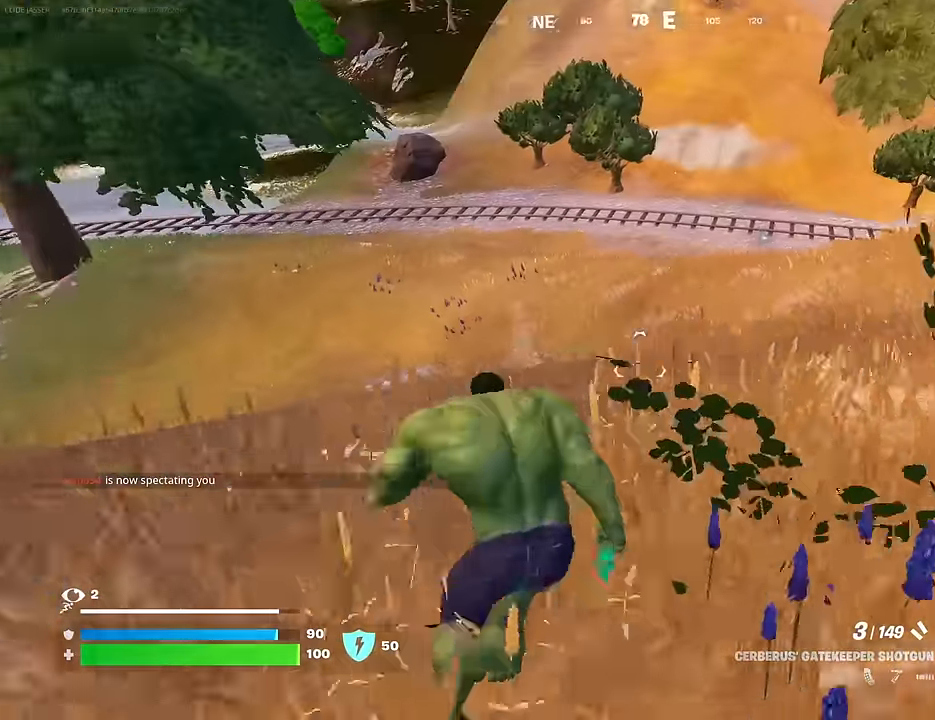
{"buttons": [], "left_stick": "up-right", "right_stick": "center", "events": [[50, "left_stick", "up-right"], [50, "right_stick", "center"], [383, "right_stick", "up-left"], [500, "right_stick", "center"]]}
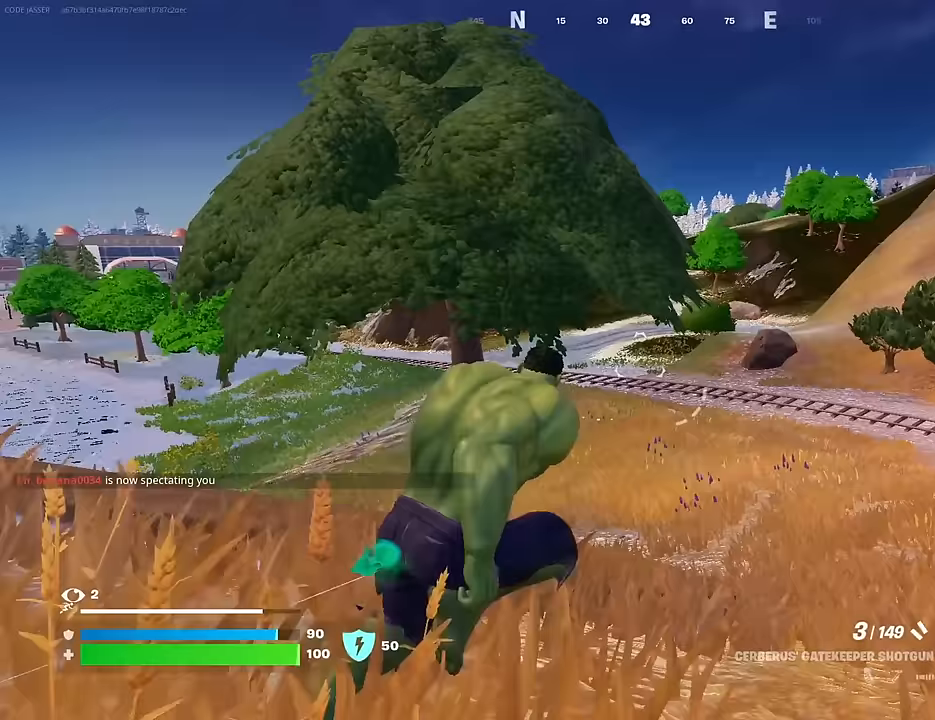
{"buttons": ["SQUARE"], "left_stick": "down", "right_stick": "center", "events": [[100, "CROSS", "down"], [167, "CROSS", "up"], [200, "right_stick", "left"], [233, "left_stick", "down-right"], [333, "left_stick", "down"], [450, "right_stick", "center"], [500, "SQUARE", "down"]]}
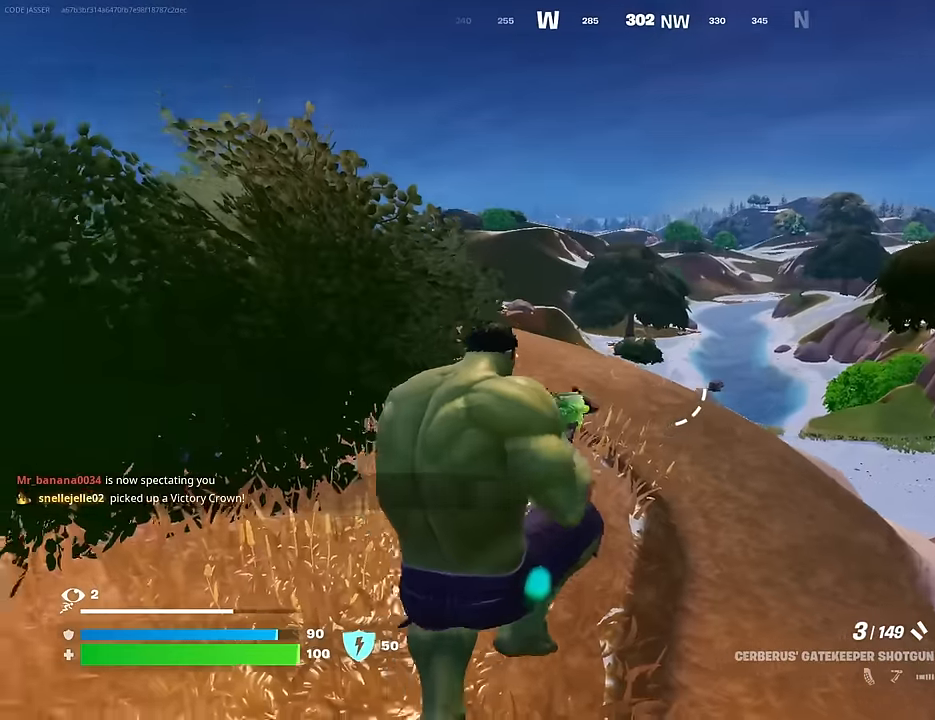
{"buttons": [], "left_stick": "up-right", "right_stick": "right", "events": [[100, "SQUARE", "up"], [250, "R3", "down"], [250, "right_stick", "right"], [300, "R3", "up"], [367, "left_stick", "up-right"]]}
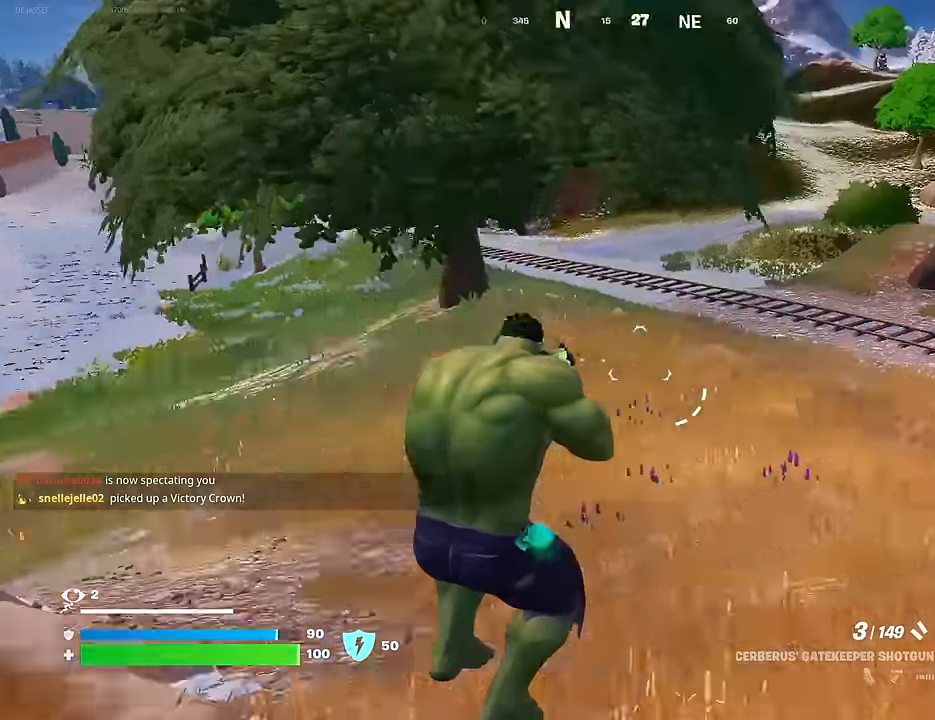
{"buttons": [], "left_stick": "up", "right_stick": "center", "events": [[200, "right_stick", "center"], [283, "left_stick", "up"], [383, "CROSS", "down"], [450, "CROSS", "up"]]}
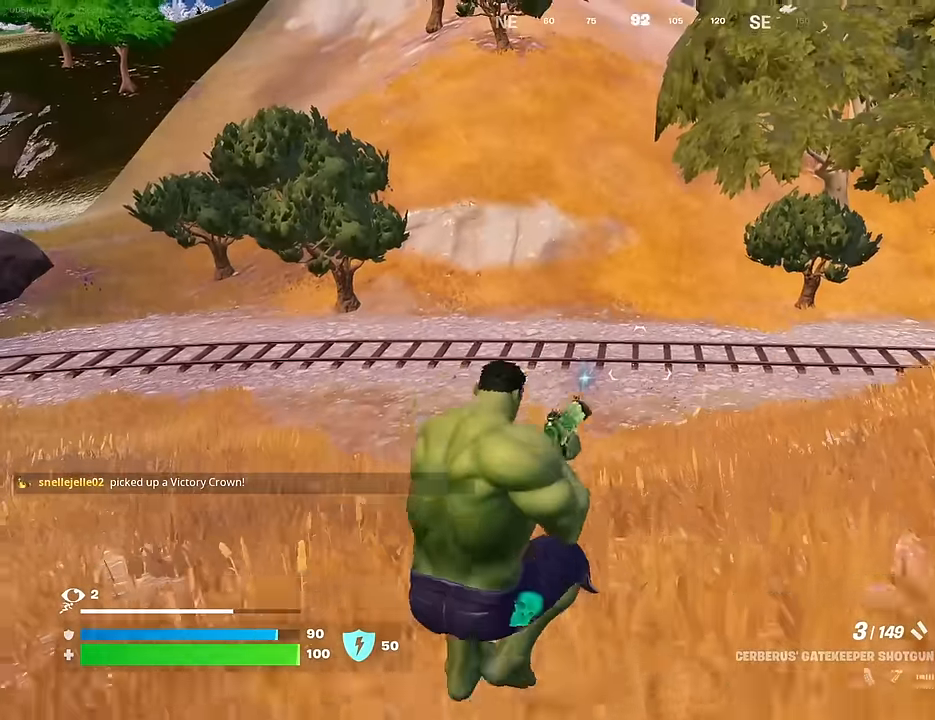
{"buttons": ["R3"], "left_stick": "up-right", "right_stick": "left", "events": [[383, "left_stick", "up-right"], [400, "R3", "down"], [467, "right_stick", "left"]]}
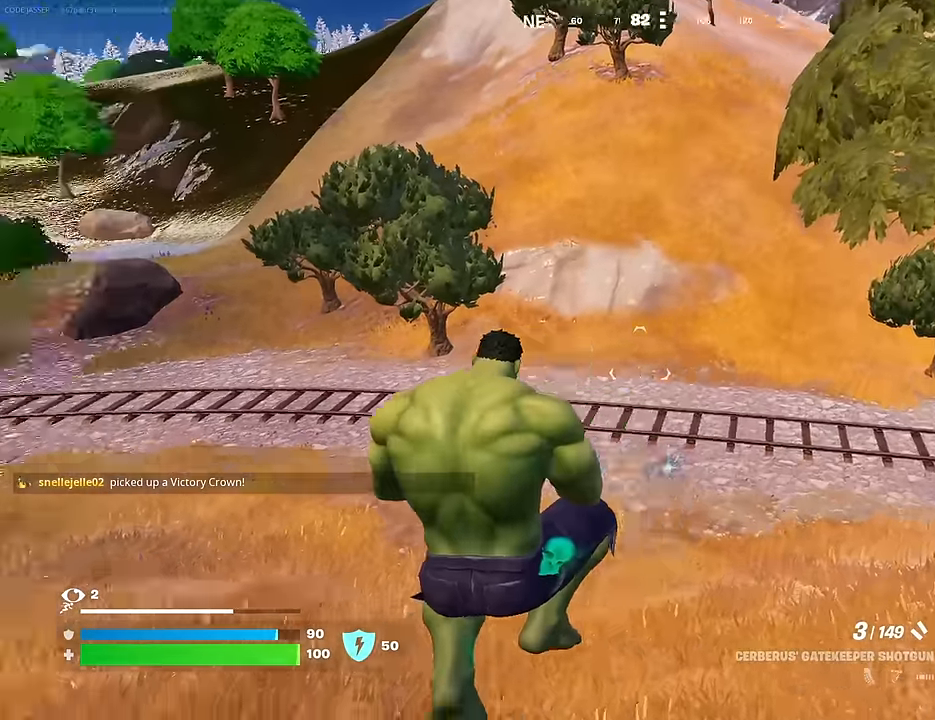
{"buttons": [], "left_stick": "up-right", "right_stick": "center", "events": [[17, "R3", "up"], [33, "right_stick", "up-left"], [250, "right_stick", "center"]]}
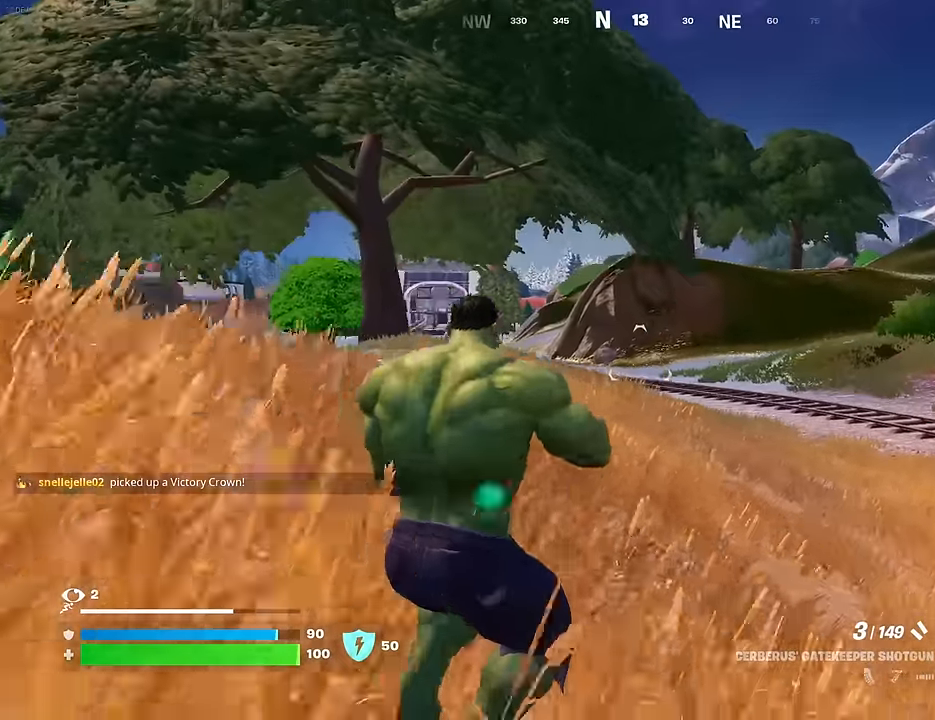
{"buttons": [], "left_stick": "right", "right_stick": "center", "events": [[333, "left_stick", "right"], [367, "CROSS", "down"], [483, "CROSS", "up"]]}
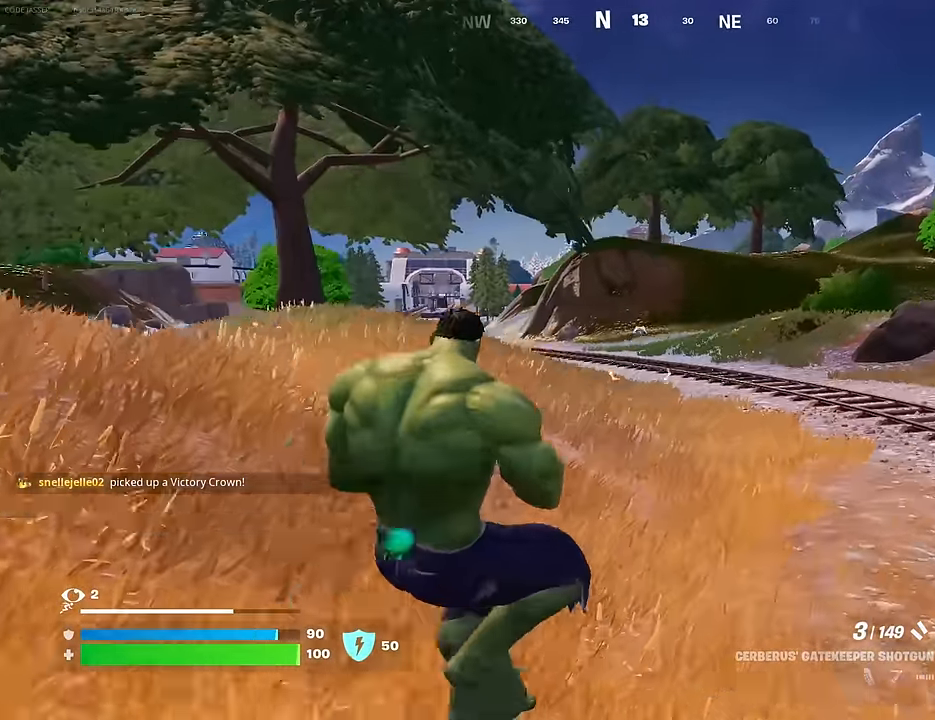
{"buttons": ["TRIANGLE"], "left_stick": "up-right", "right_stick": "center", "events": [[450, "TRIANGLE", "down"], [467, "left_stick", "up-right"]]}